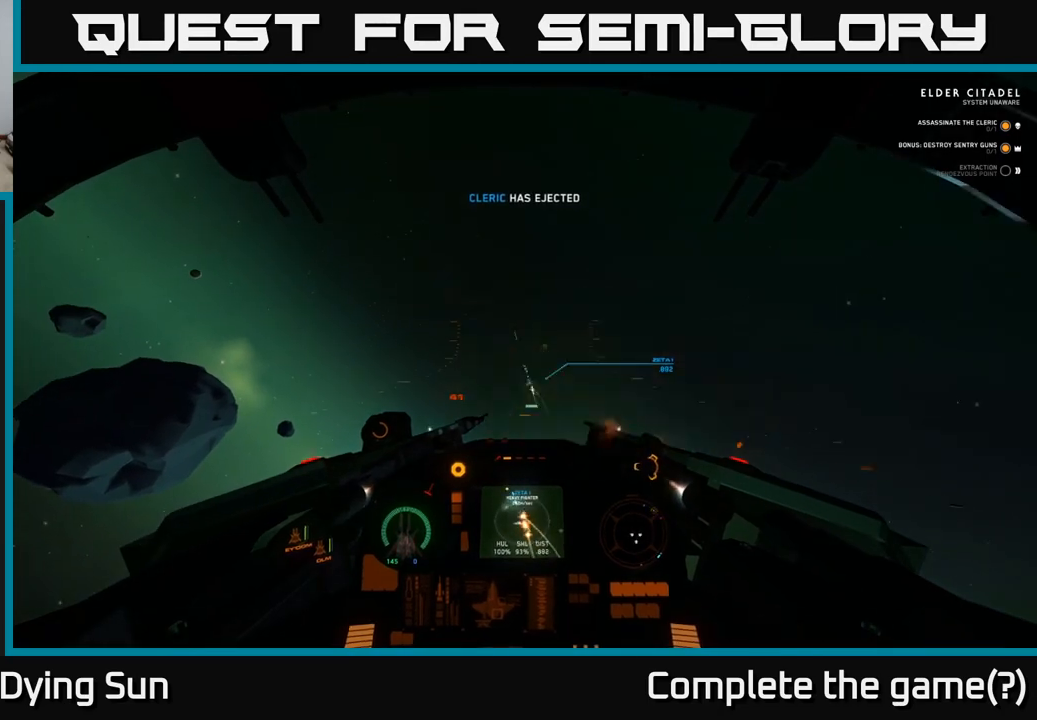
Gameplay with a controller (Xbox layout); each line is a JSON object with the inputs held at the frame after it. "events" lists button and stick changes between this image and that frame as [ms after this image, input, new state], when the widget could be followed in between.
{"buttons": ["L2", "R2"], "left_stick": "center", "right_stick": "center", "events": [[100, "right_stick", "center"], [267, "right_stick", "down-left"], [417, "right_stick", "center"]]}
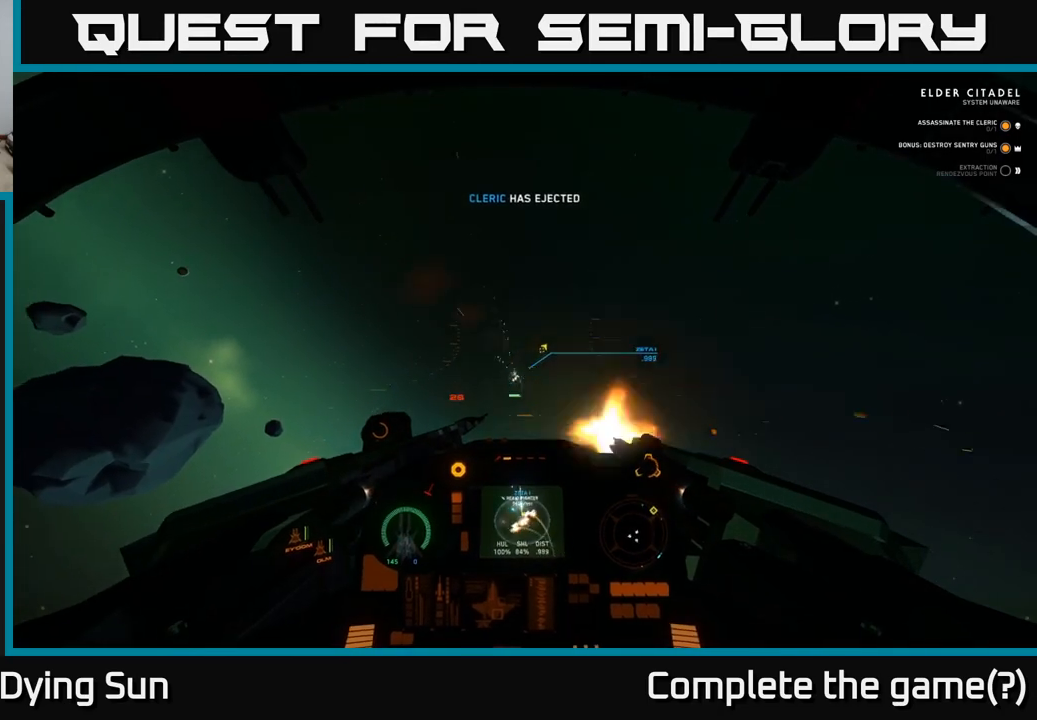
{"buttons": ["L2", "R2"], "left_stick": "center", "right_stick": "center", "events": [[217, "right_stick", "up-left"], [283, "right_stick", "center"]]}
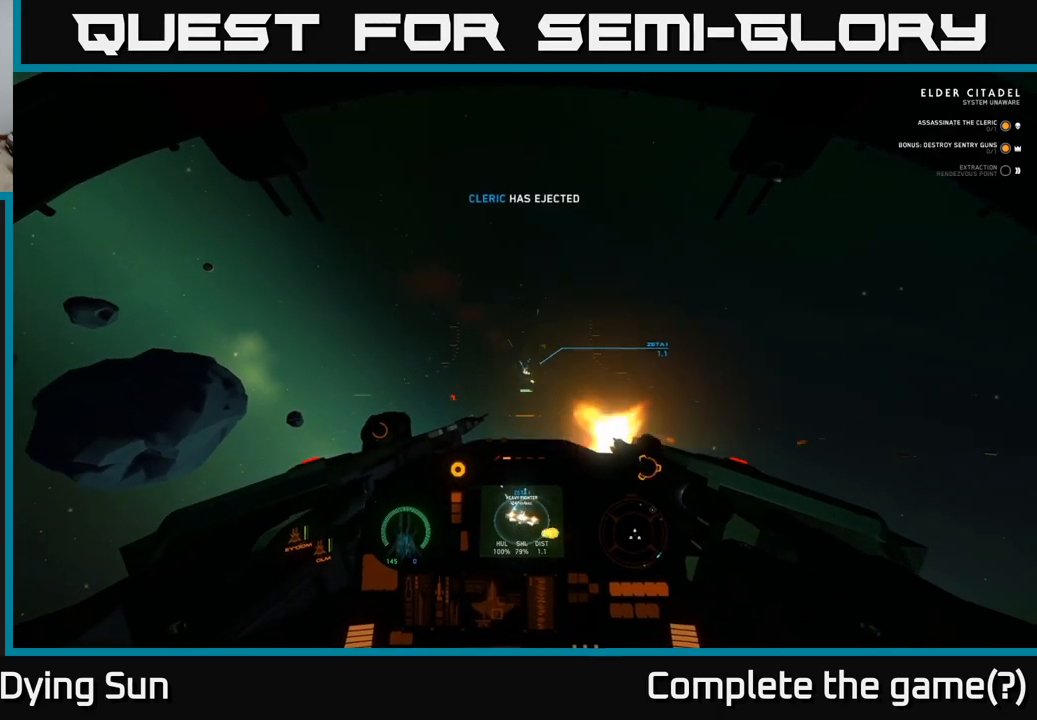
{"buttons": ["L2", "R2"], "left_stick": "center", "right_stick": "center", "events": [[17, "right_stick", "right"], [133, "right_stick", "center"], [250, "right_stick", "down"], [350, "right_stick", "center"]]}
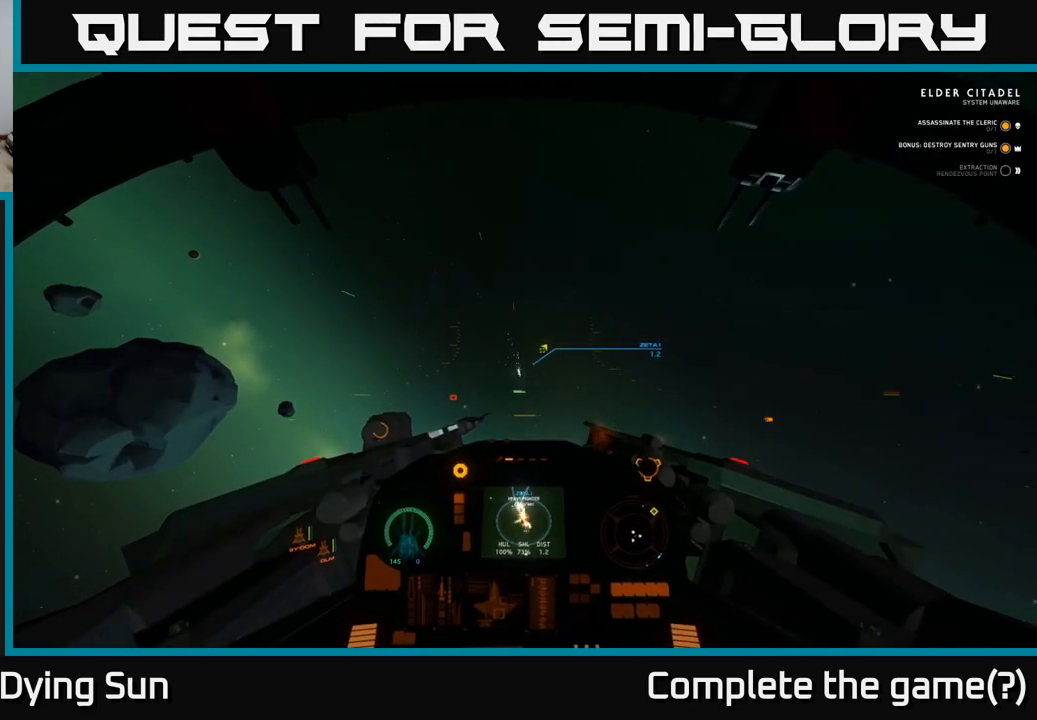
{"buttons": ["L2"], "left_stick": "center", "right_stick": "center", "events": [[167, "right_stick", "down"], [183, "R2", "up"], [217, "L2", "up"], [333, "L2", "down"], [350, "right_stick", "center"]]}
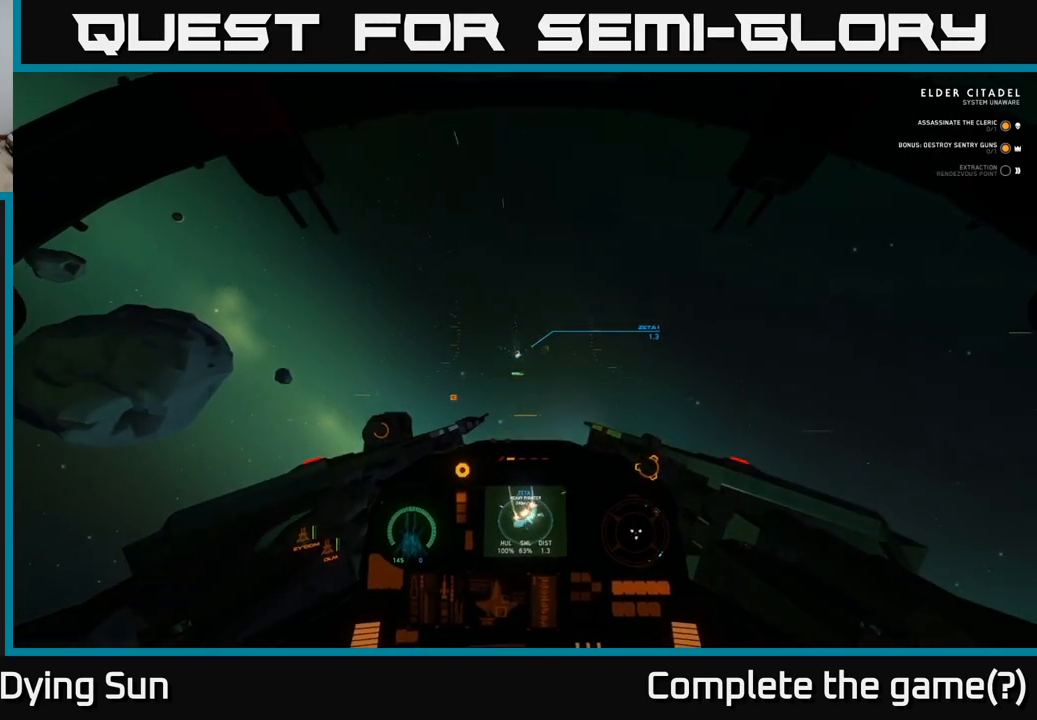
{"buttons": ["L2"], "left_stick": "center", "right_stick": "center", "events": []}
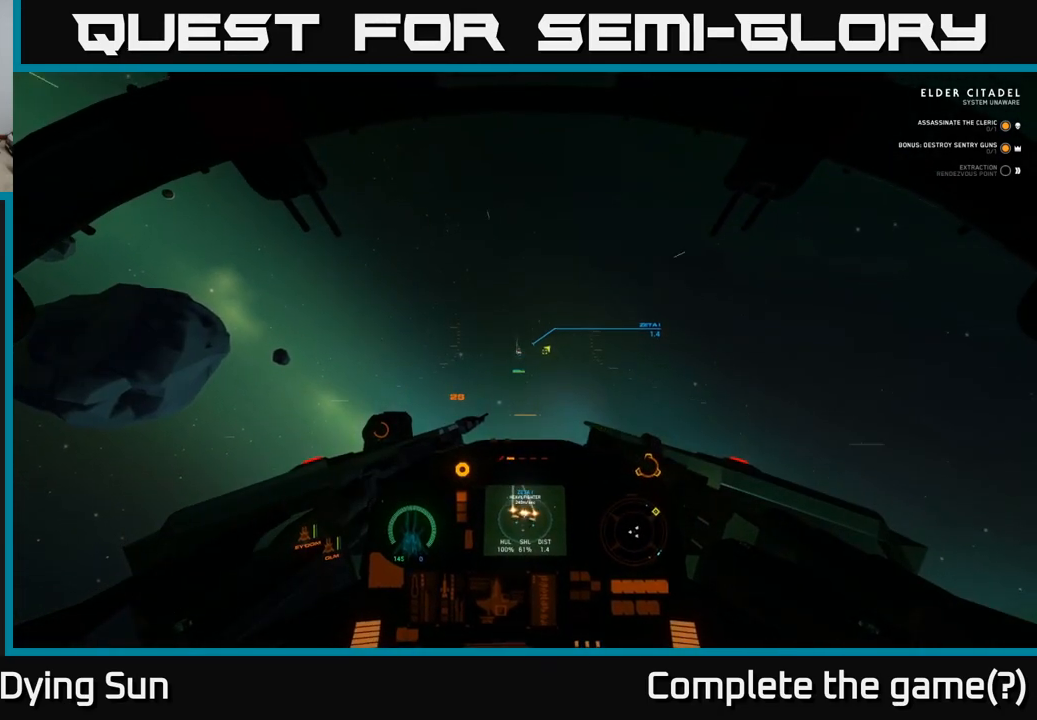
{"buttons": ["L2"], "left_stick": "center", "right_stick": "center", "events": [[133, "right_stick", "down-right"], [233, "right_stick", "center"]]}
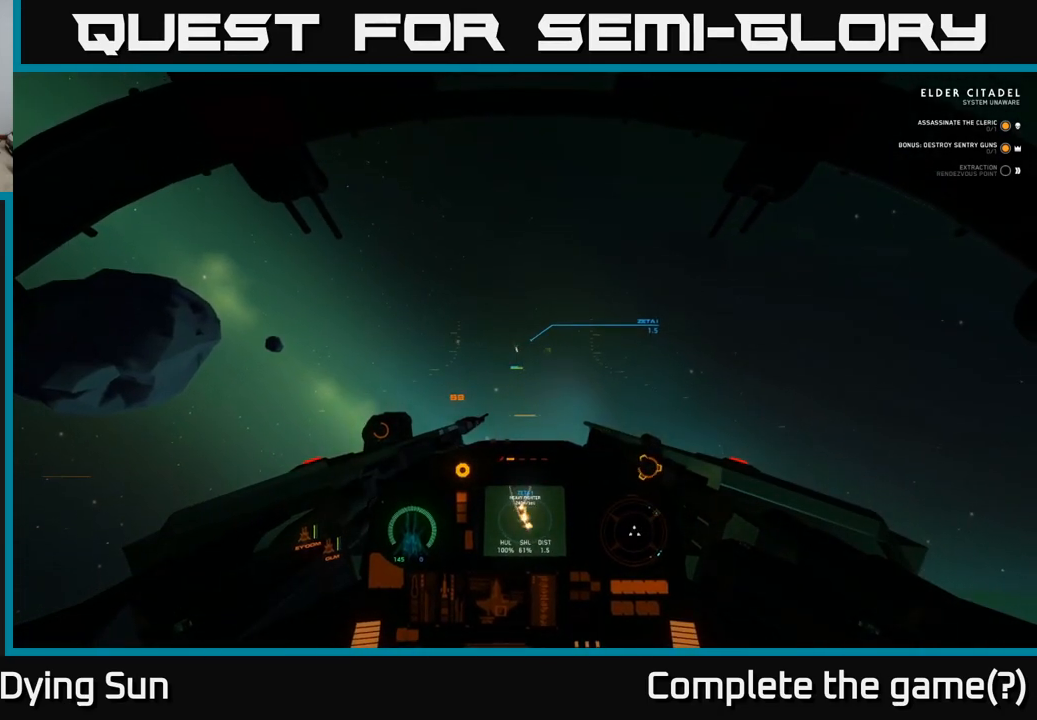
{"buttons": ["L2"], "left_stick": "center", "right_stick": "center", "events": [[317, "right_stick", "up-left"], [483, "right_stick", "center"]]}
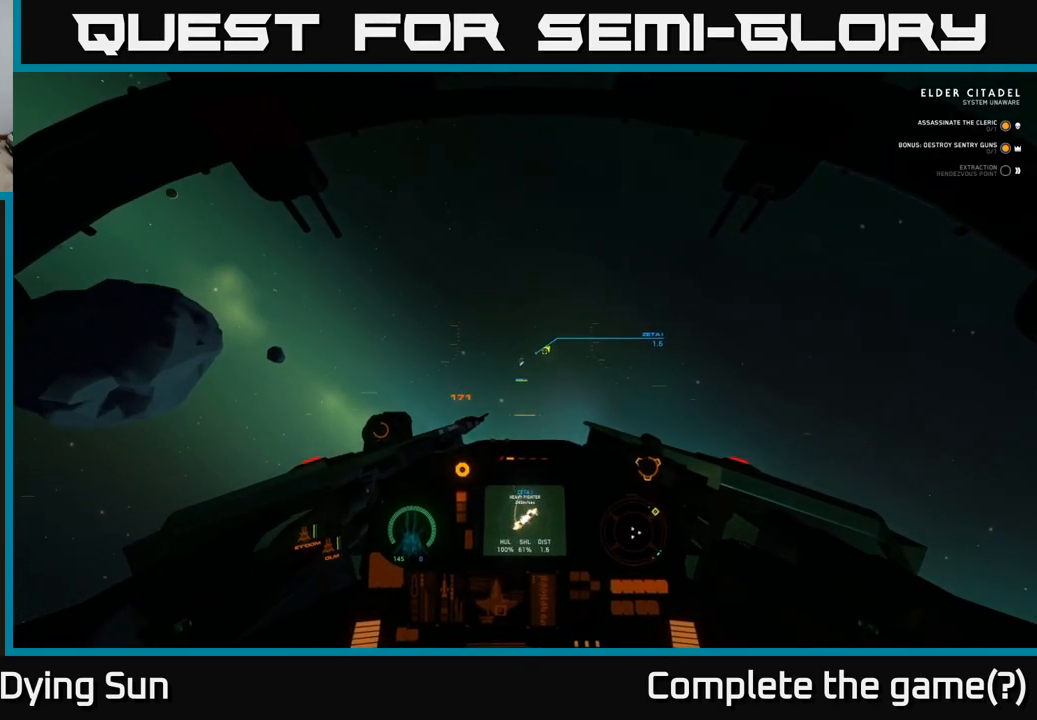
{"buttons": ["L2"], "left_stick": "center", "right_stick": "center", "events": [[183, "right_stick", "down"], [283, "right_stick", "center"]]}
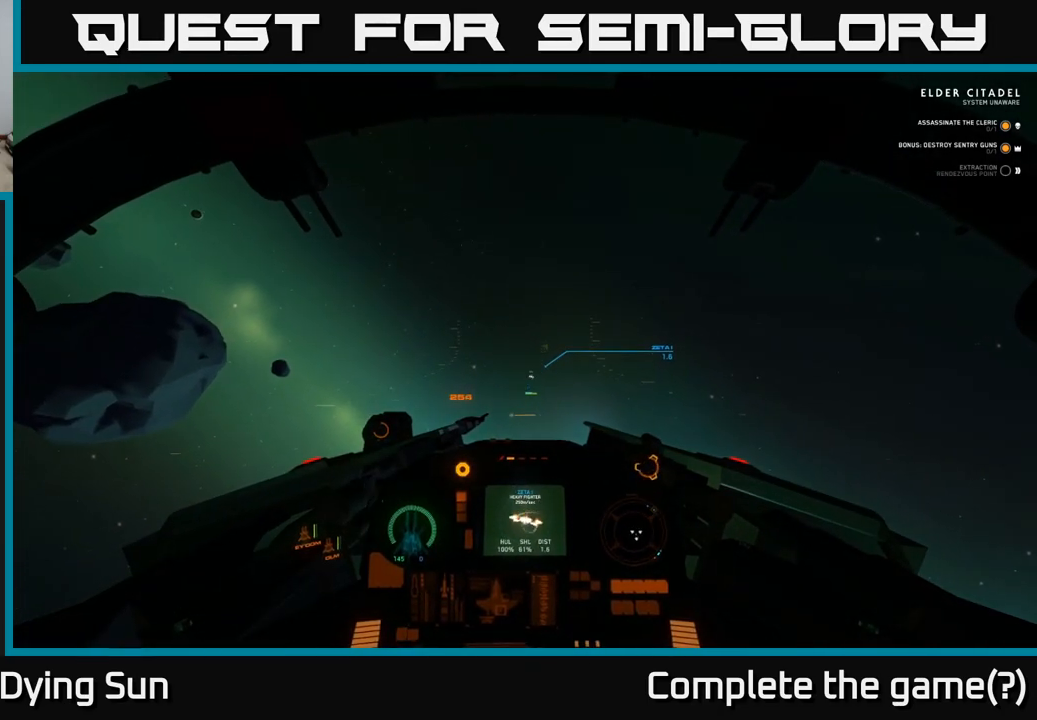
{"buttons": ["L2"], "left_stick": "center", "right_stick": "center", "events": [[67, "right_stick", "down-right"], [167, "right_stick", "center"], [333, "right_stick", "up-right"], [433, "right_stick", "center"]]}
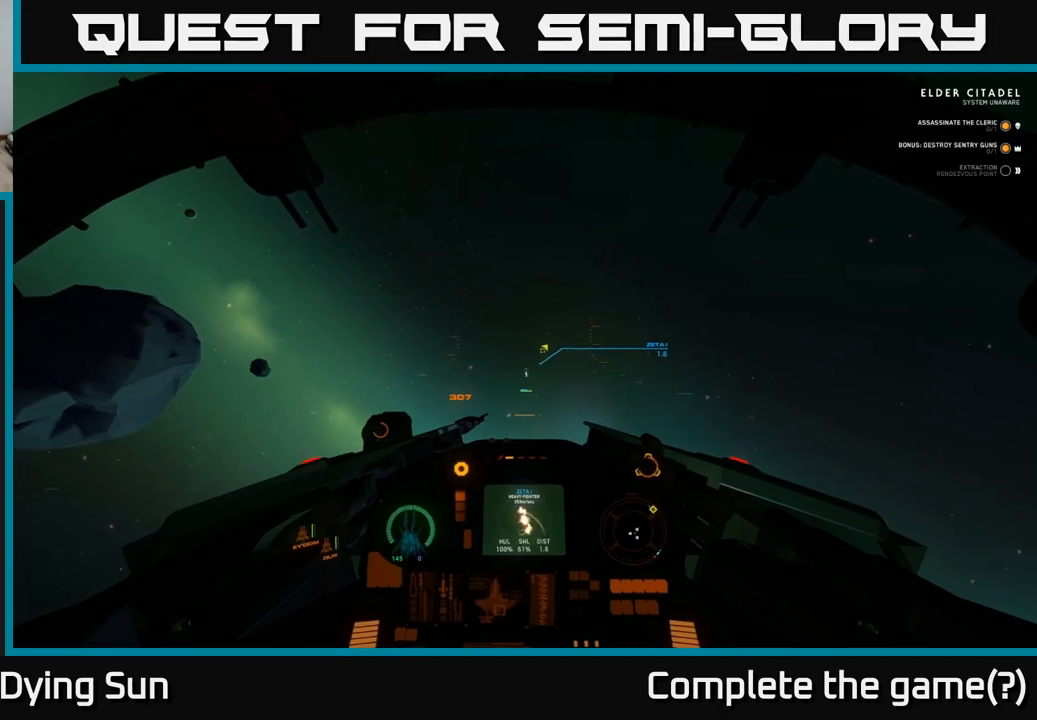
{"buttons": ["L2", "R2"], "left_stick": "center", "right_stick": "center", "events": [[50, "R2", "down"]]}
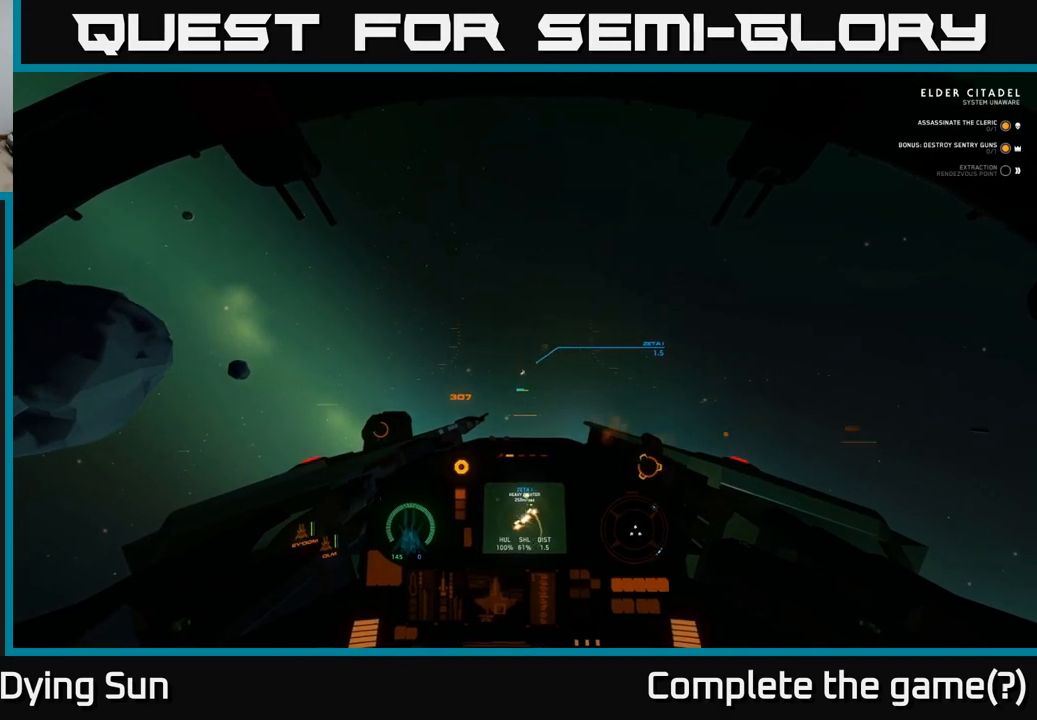
{"buttons": ["L2", "R2"], "left_stick": "center", "right_stick": "up", "events": [[483, "right_stick", "up"]]}
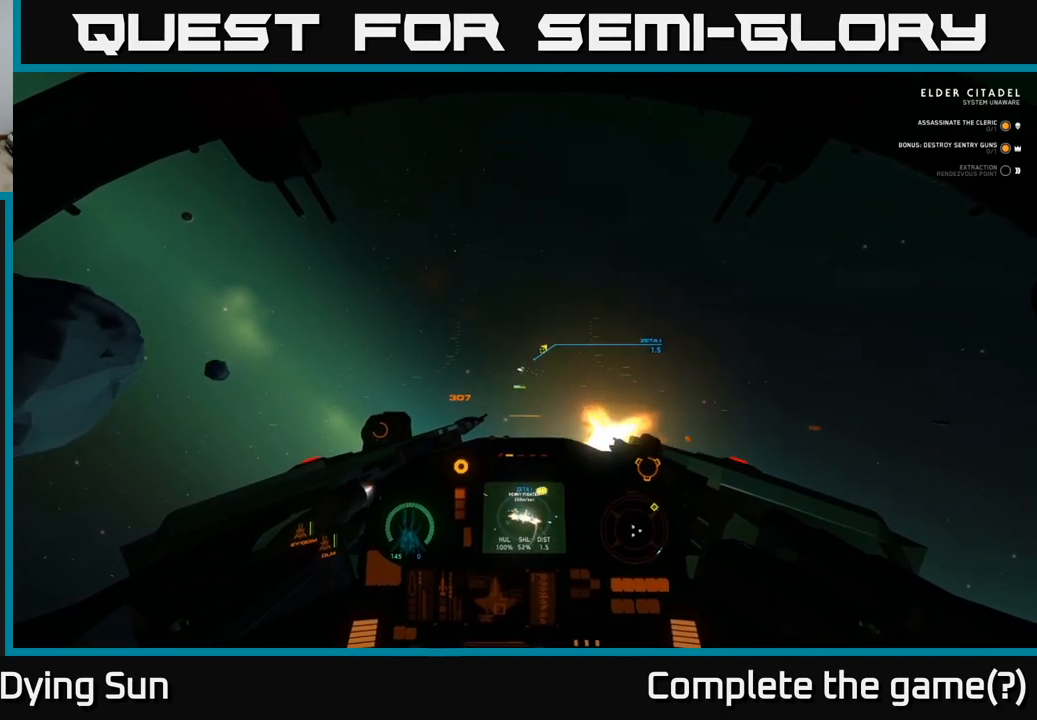
{"buttons": ["L2", "R2"], "left_stick": "center", "right_stick": "center", "events": [[67, "right_stick", "center"]]}
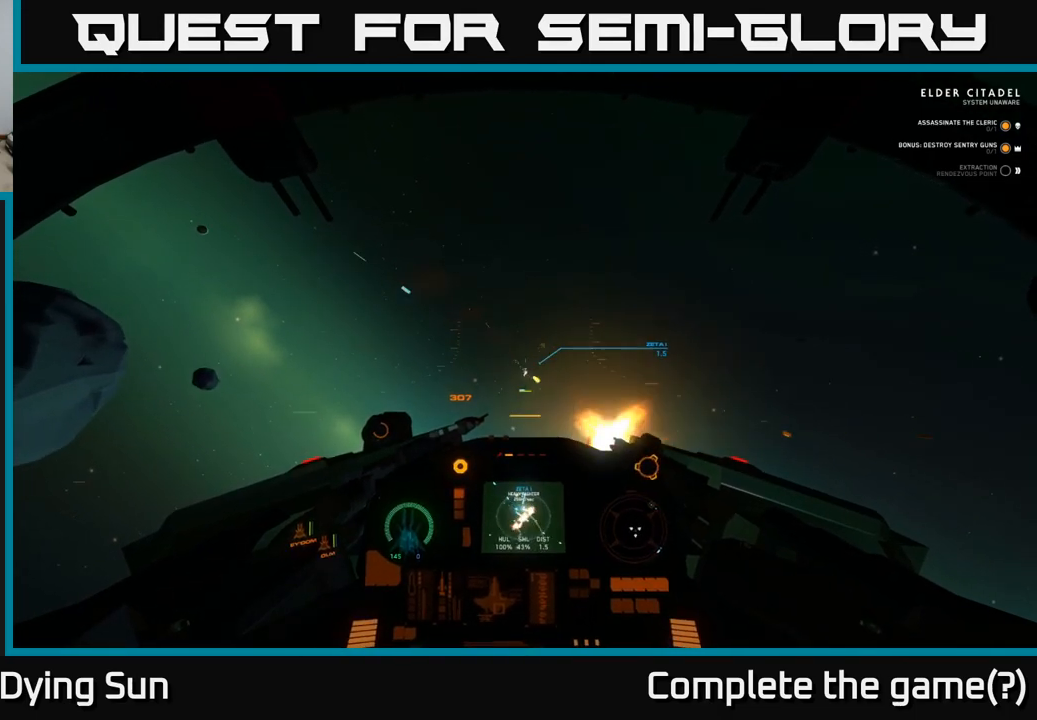
{"buttons": ["L2"], "left_stick": "center", "right_stick": "center", "events": [[133, "right_stick", "right"], [233, "right_stick", "center"], [483, "R2", "up"]]}
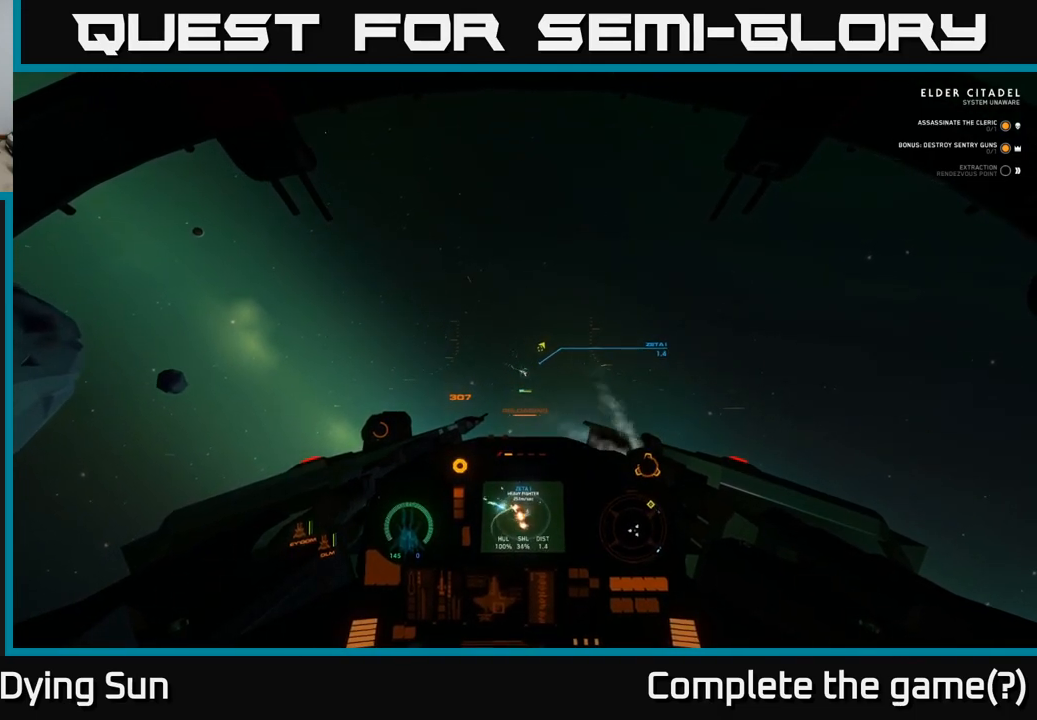
{"buttons": ["L2"], "left_stick": "center", "right_stick": "right", "events": [[383, "right_stick", "right"]]}
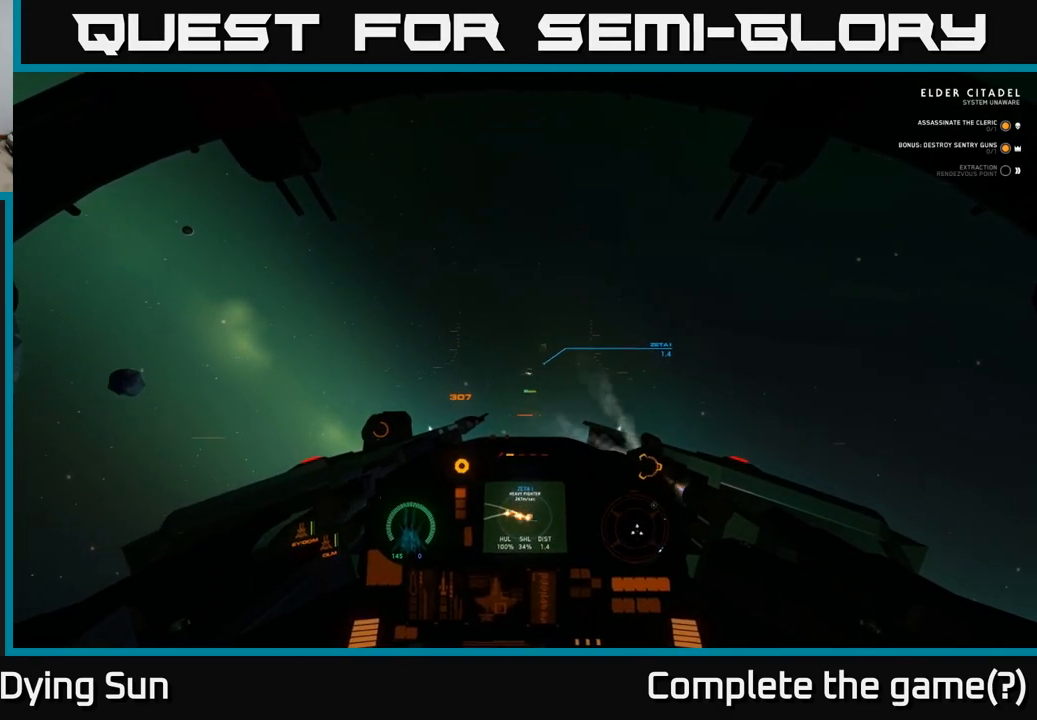
{"buttons": ["L2"], "left_stick": "center", "right_stick": "center", "events": [[33, "right_stick", "center"], [200, "right_stick", "right"], [350, "right_stick", "center"]]}
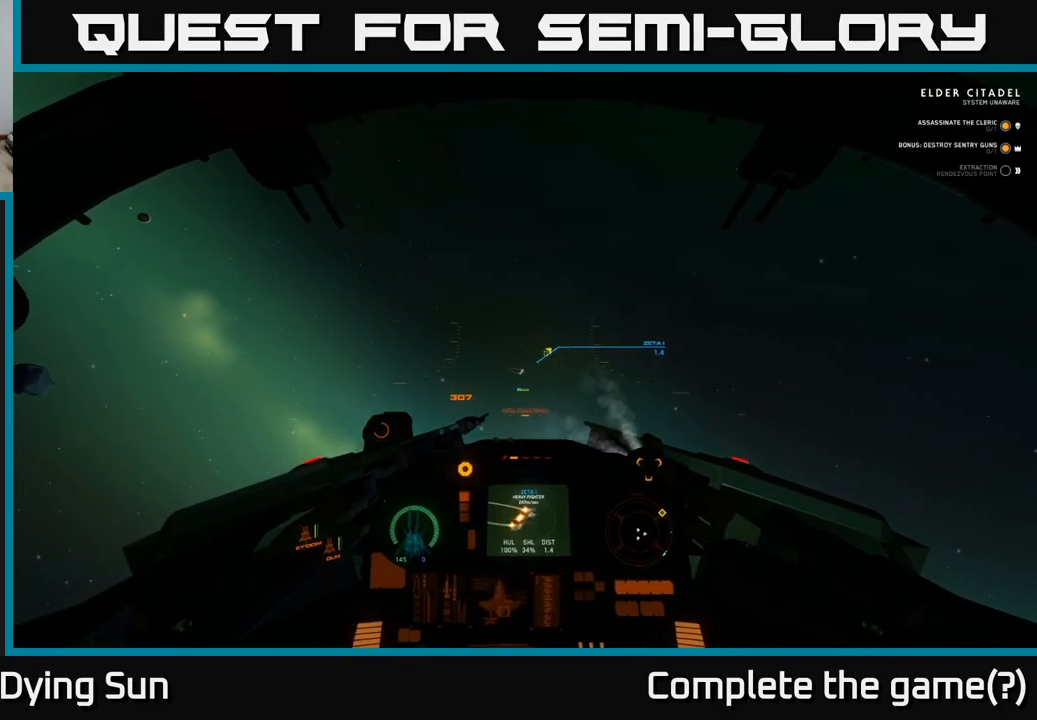
{"buttons": ["L2"], "left_stick": "center", "right_stick": "center", "events": [[233, "right_stick", "right"], [400, "right_stick", "center"]]}
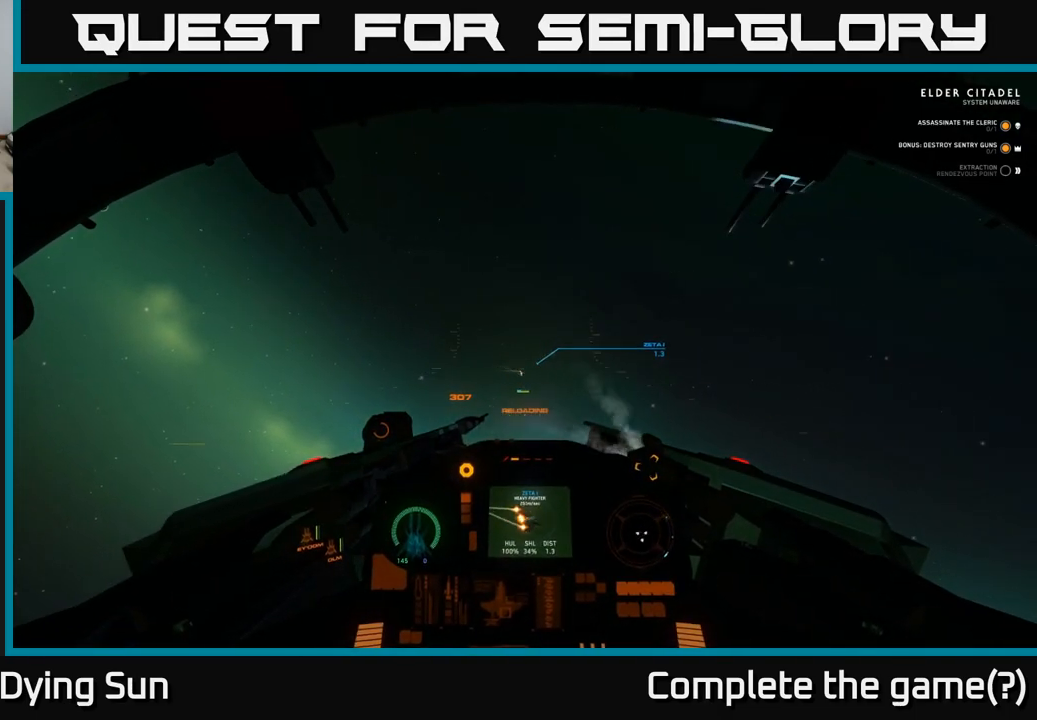
{"buttons": ["L2", "R2"], "left_stick": "center", "right_stick": "center", "events": [[100, "right_stick", "right"], [367, "right_stick", "center"], [483, "R2", "down"]]}
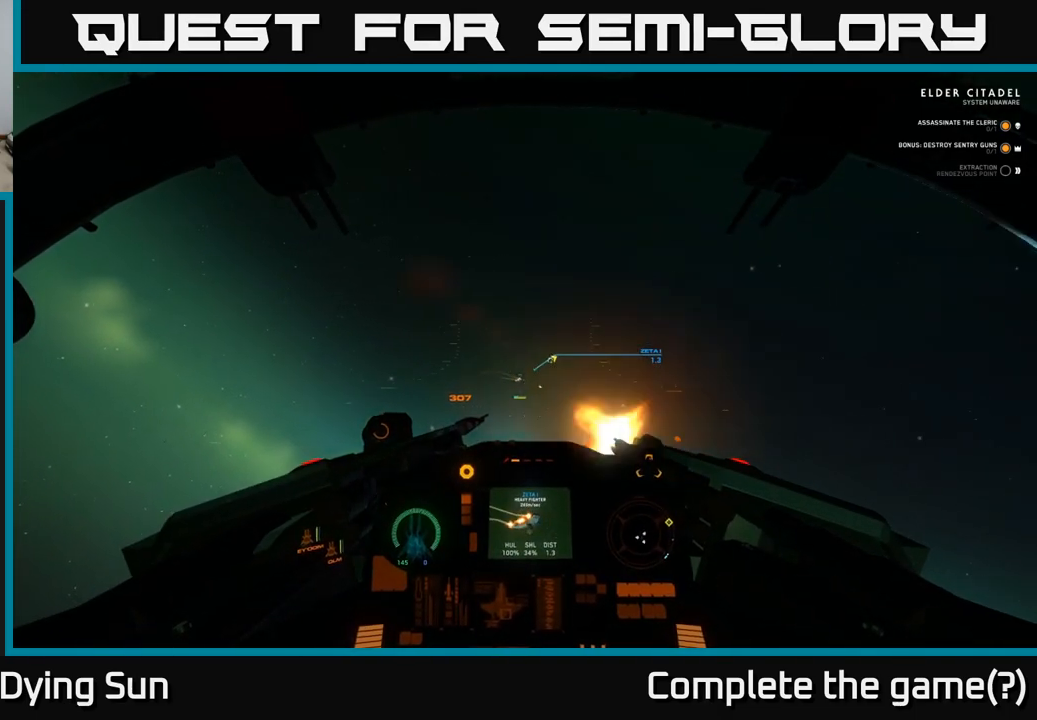
{"buttons": ["L2", "R2"], "left_stick": "center", "right_stick": "right", "events": [[133, "right_stick", "down"], [250, "right_stick", "right"], [350, "right_stick", "center"], [483, "right_stick", "right"]]}
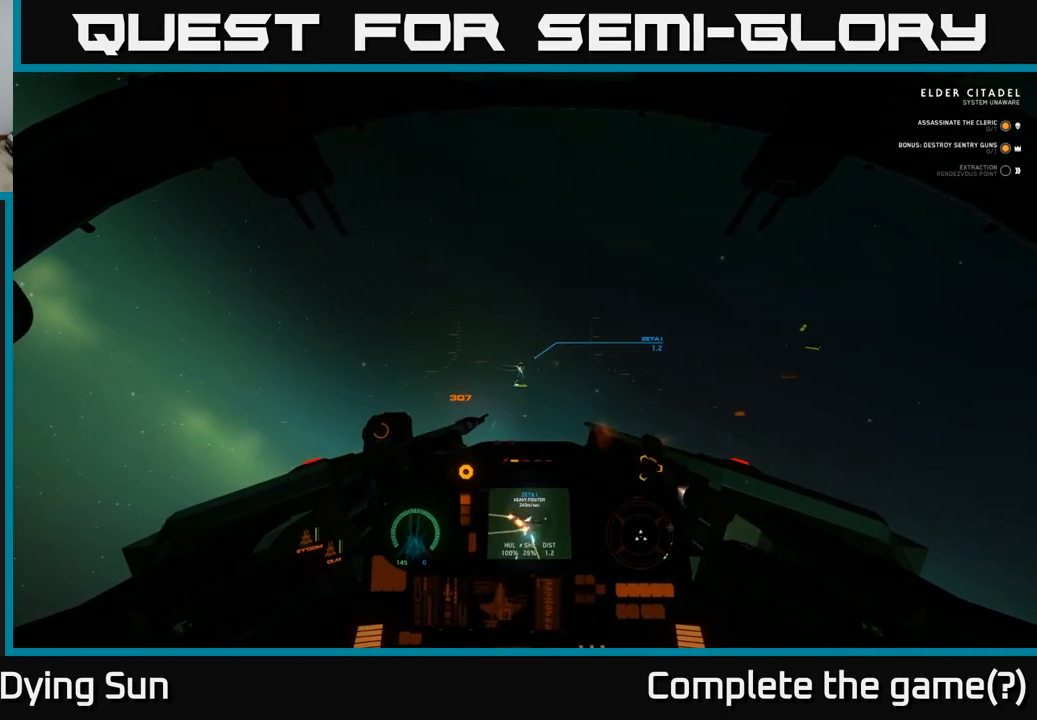
{"buttons": ["L2", "R2"], "left_stick": "center", "right_stick": "up", "events": [[33, "right_stick", "center"], [150, "right_stick", "right"], [350, "right_stick", "up"]]}
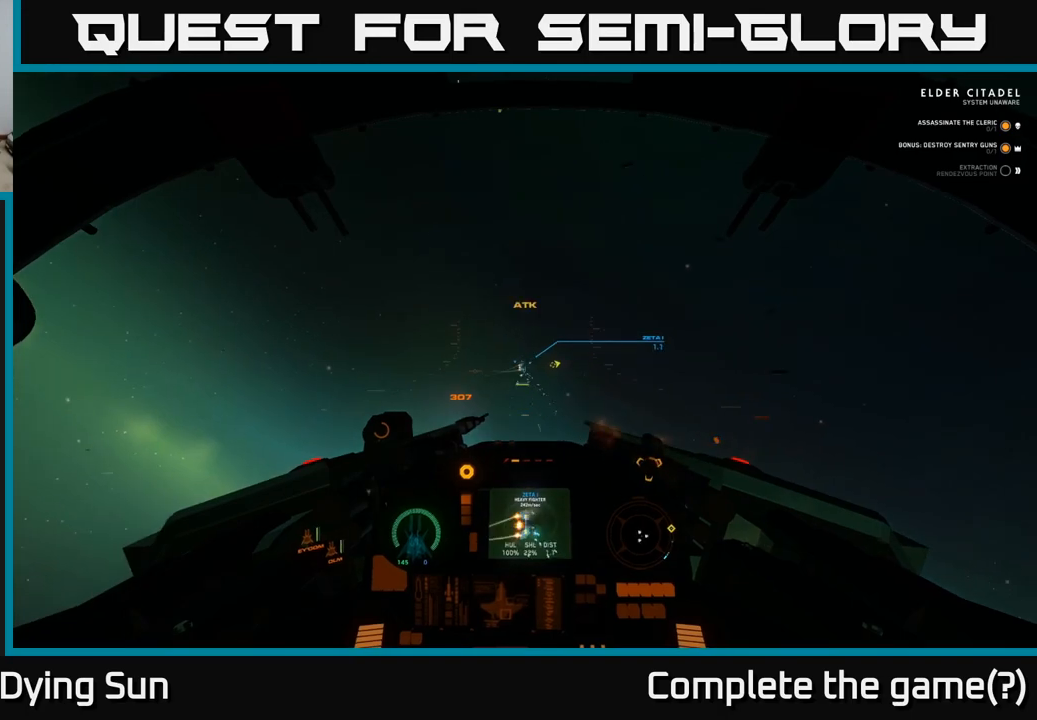
{"buttons": ["L2", "R2"], "left_stick": "center", "right_stick": "center", "events": [[50, "right_stick", "right"], [67, "R2", "up"], [217, "R2", "down"], [217, "right_stick", "up-right"], [383, "right_stick", "center"]]}
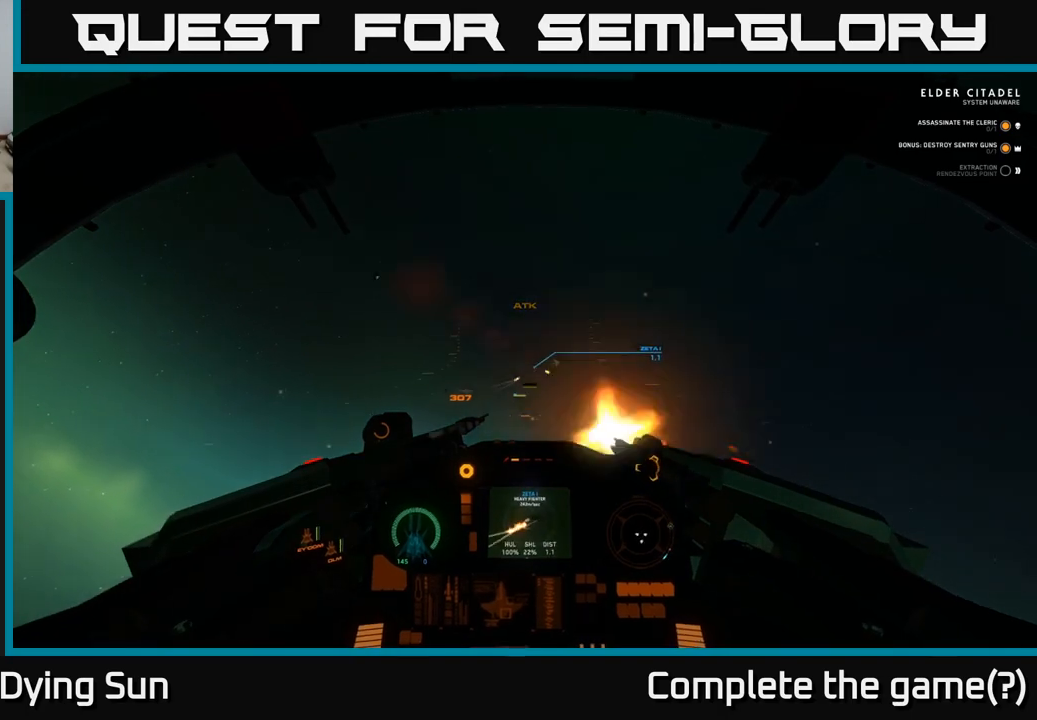
{"buttons": ["L2", "R2"], "left_stick": "center", "right_stick": "up-right", "events": [[150, "right_stick", "right"], [300, "right_stick", "up-right"]]}
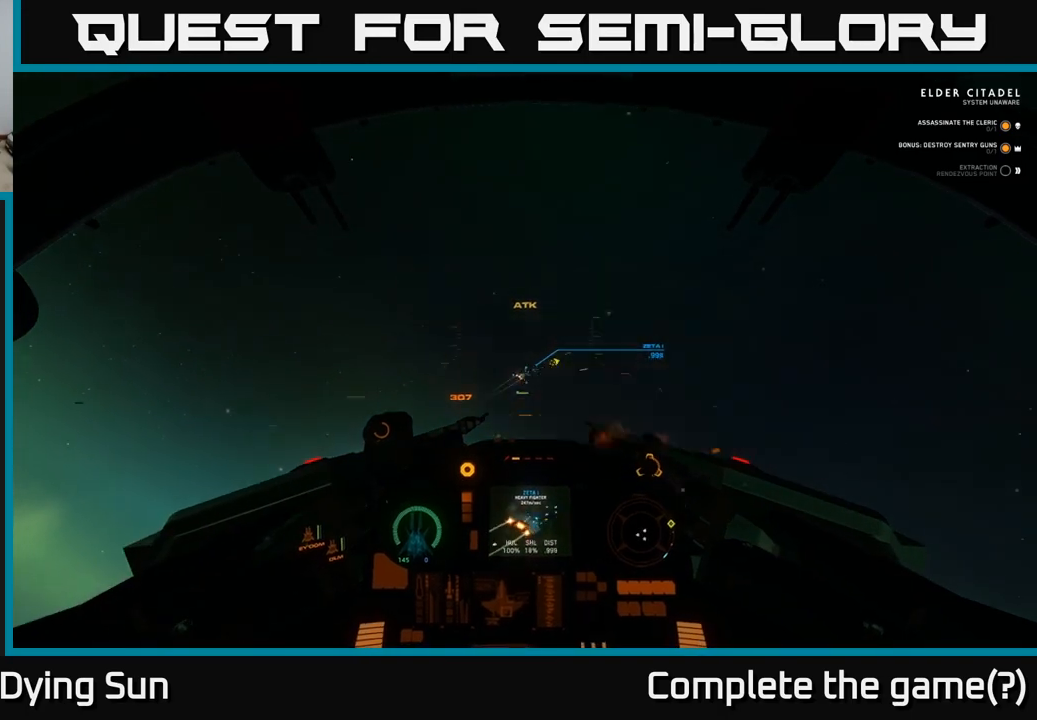
{"buttons": ["L2"], "left_stick": "center", "right_stick": "up-right", "events": [[17, "right_stick", "center"], [133, "right_stick", "right"], [317, "right_stick", "up-right"], [383, "R2", "up"]]}
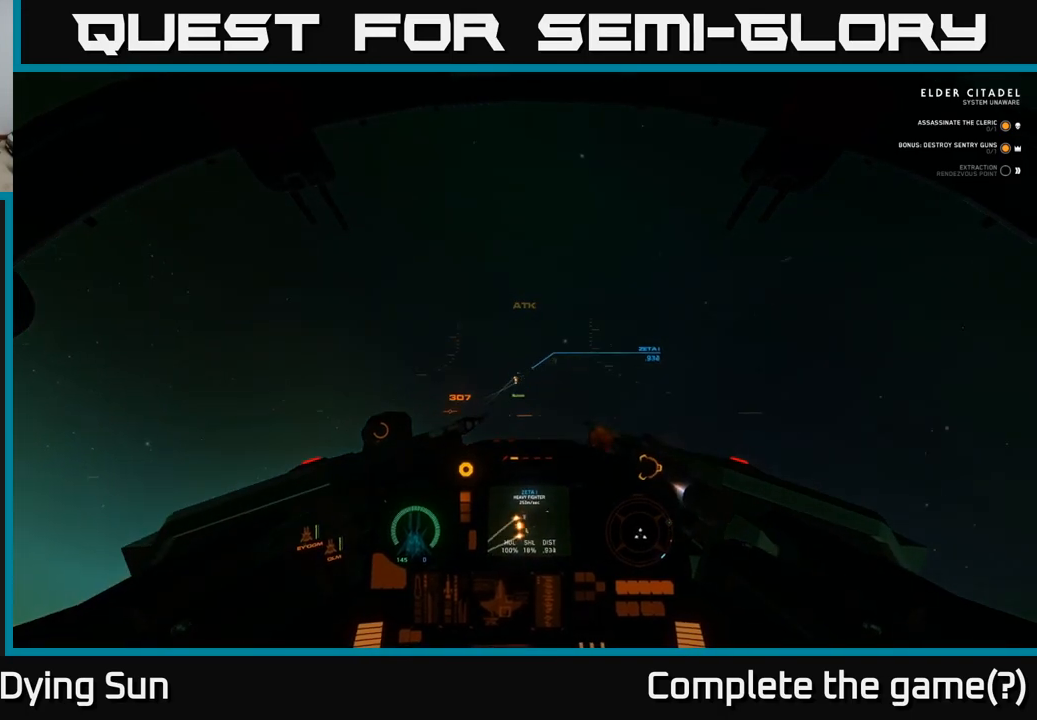
{"buttons": ["L2", "R2"], "left_stick": "center", "right_stick": "up-right", "events": [[133, "right_stick", "center"], [217, "R2", "down"], [367, "right_stick", "up-right"]]}
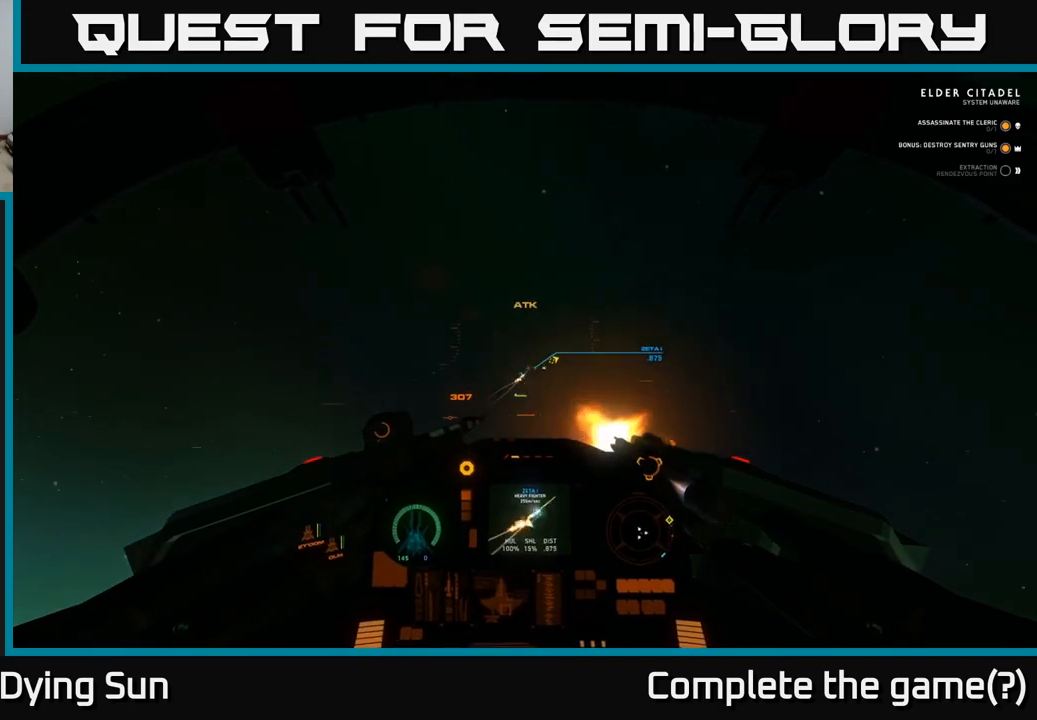
{"buttons": ["L2", "R2"], "left_stick": "center", "right_stick": "up-right", "events": [[283, "right_stick", "center"], [483, "right_stick", "up-right"]]}
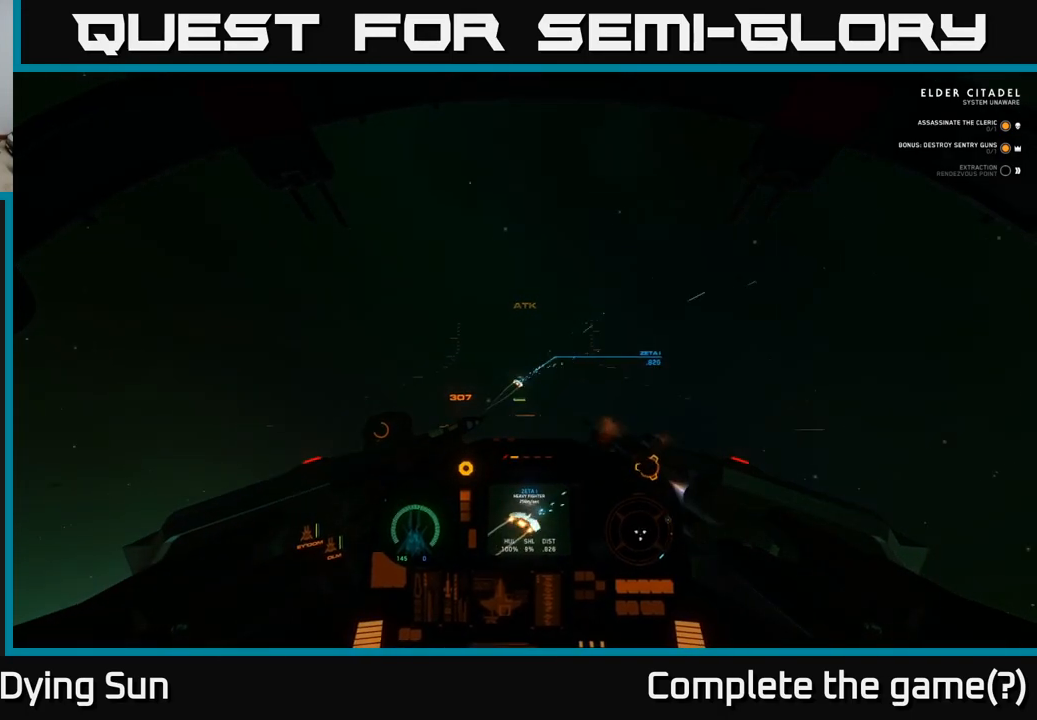
{"buttons": ["L2", "R2"], "left_stick": "center", "right_stick": "center", "events": [[150, "right_stick", "center"], [300, "right_stick", "up-right"], [483, "right_stick", "center"]]}
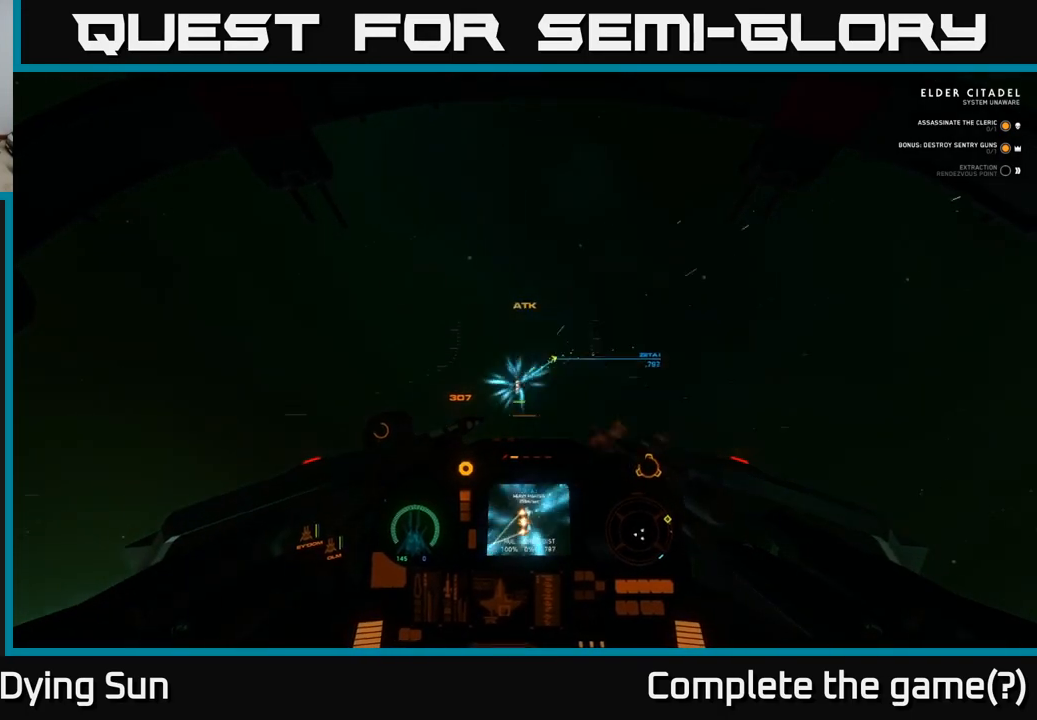
{"buttons": ["L2", "R2"], "left_stick": "center", "right_stick": "center", "events": [[100, "right_stick", "up-right"], [250, "right_stick", "center"]]}
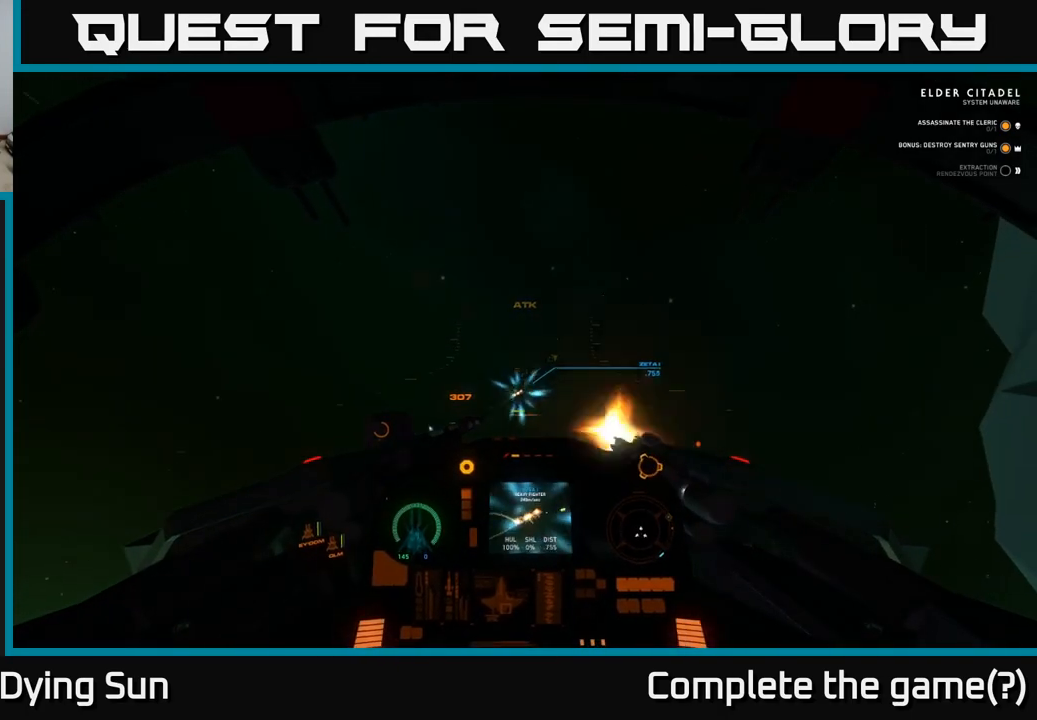
{"buttons": ["L2", "R2"], "left_stick": "center", "right_stick": "down", "events": [[17, "right_stick", "down-right"], [217, "right_stick", "up-right"], [367, "right_stick", "down"]]}
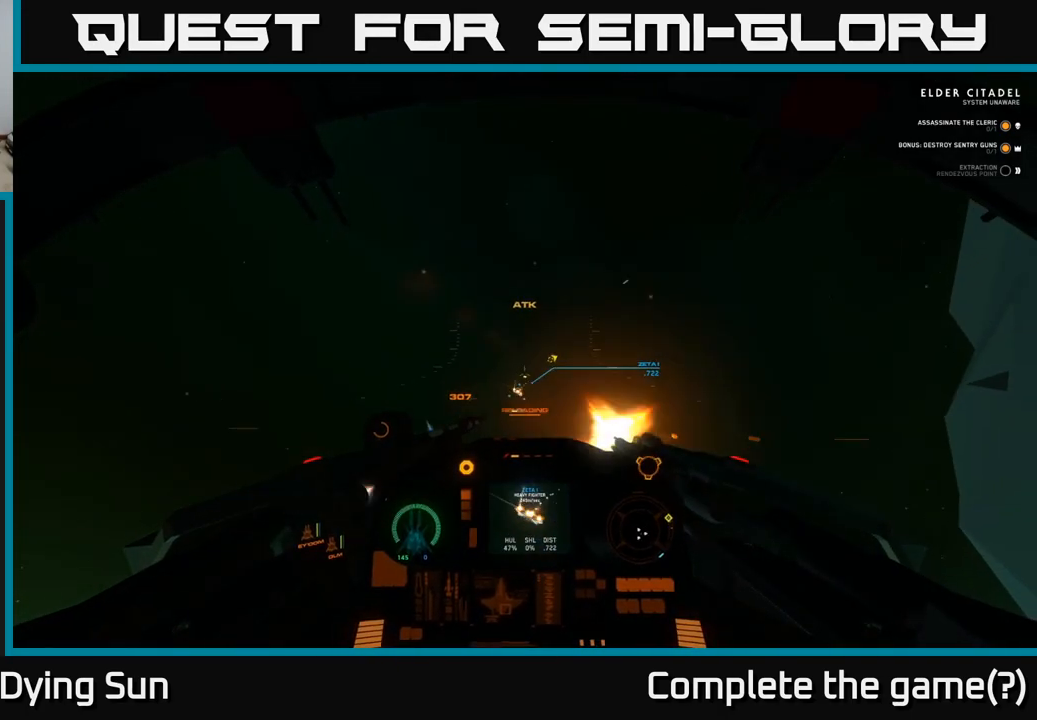
{"buttons": ["L2"], "left_stick": "center", "right_stick": "center", "events": [[83, "right_stick", "center"], [200, "right_stick", "down-left"], [383, "R2", "up"], [383, "right_stick", "center"]]}
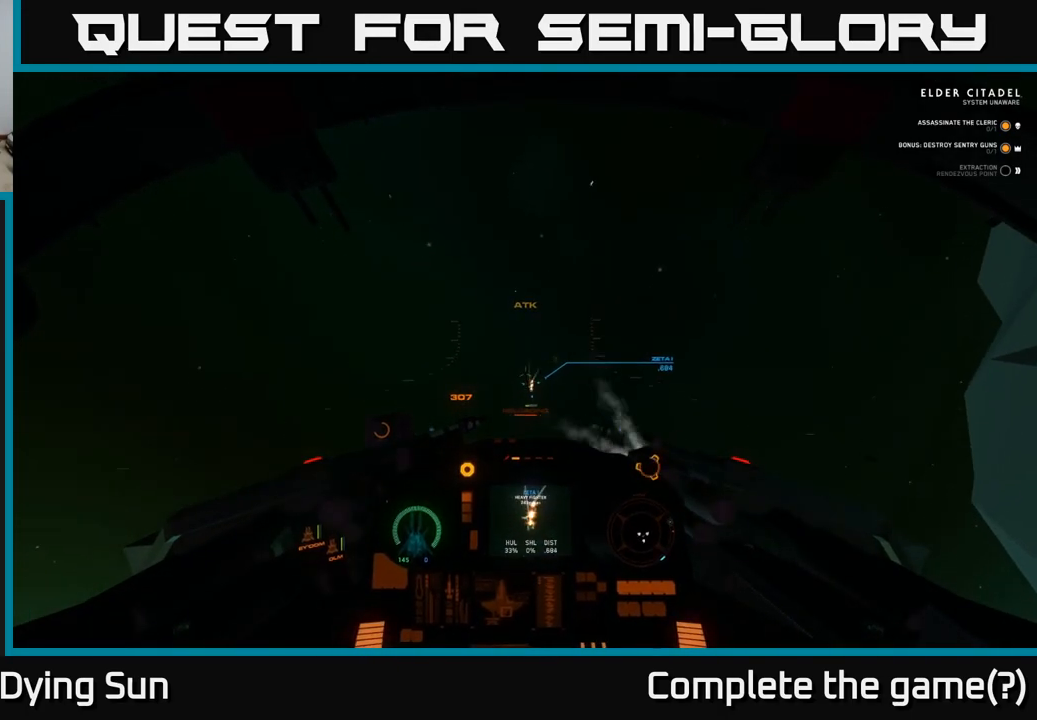
{"buttons": ["L2"], "left_stick": "center", "right_stick": "down-right", "events": [[17, "right_stick", "down"], [267, "right_stick", "center"], [400, "right_stick", "down-right"]]}
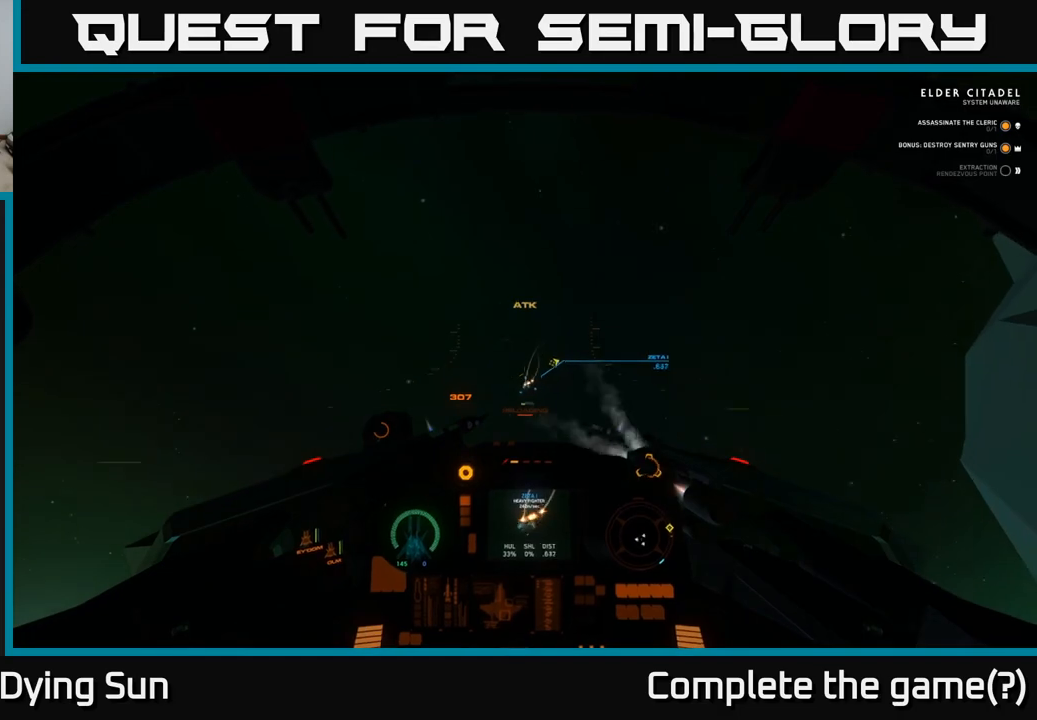
{"buttons": ["L2"], "left_stick": "center", "right_stick": "down-left", "events": [[150, "right_stick", "down"], [317, "right_stick", "left"], [500, "right_stick", "down-left"]]}